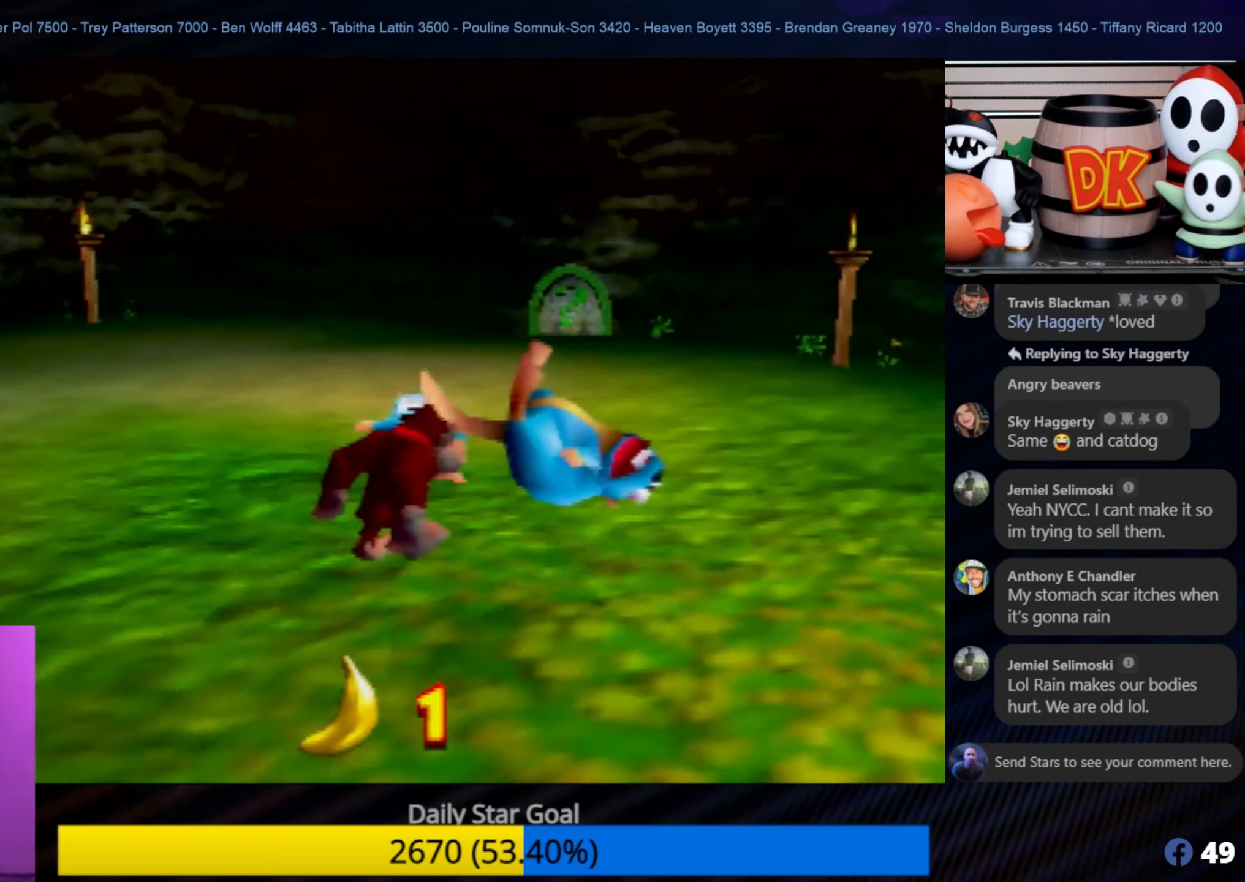
Gameplay with a controller (Nintendo layout); each line is a JSON object with the inputs held at the frame after it. "events" lists button and stick changes between this image and that frame as [ms after this image, input, new state], when the widget could be followed in between. Not read: L1 L3 R3.
{"buttons": [], "left_stick": "down-right", "events": [[50, "left_stick", "down-right"]]}
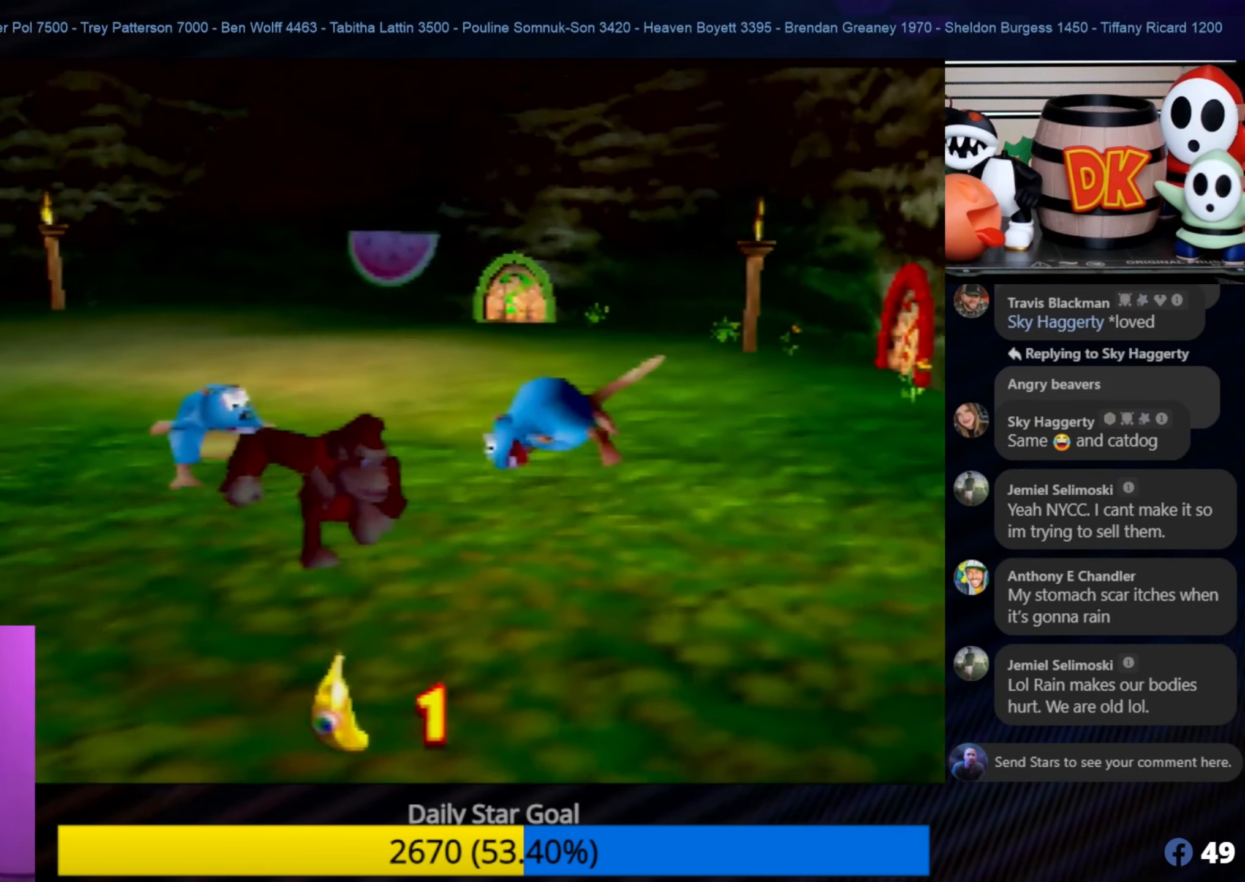
{"buttons": [], "left_stick": "down-right", "events": []}
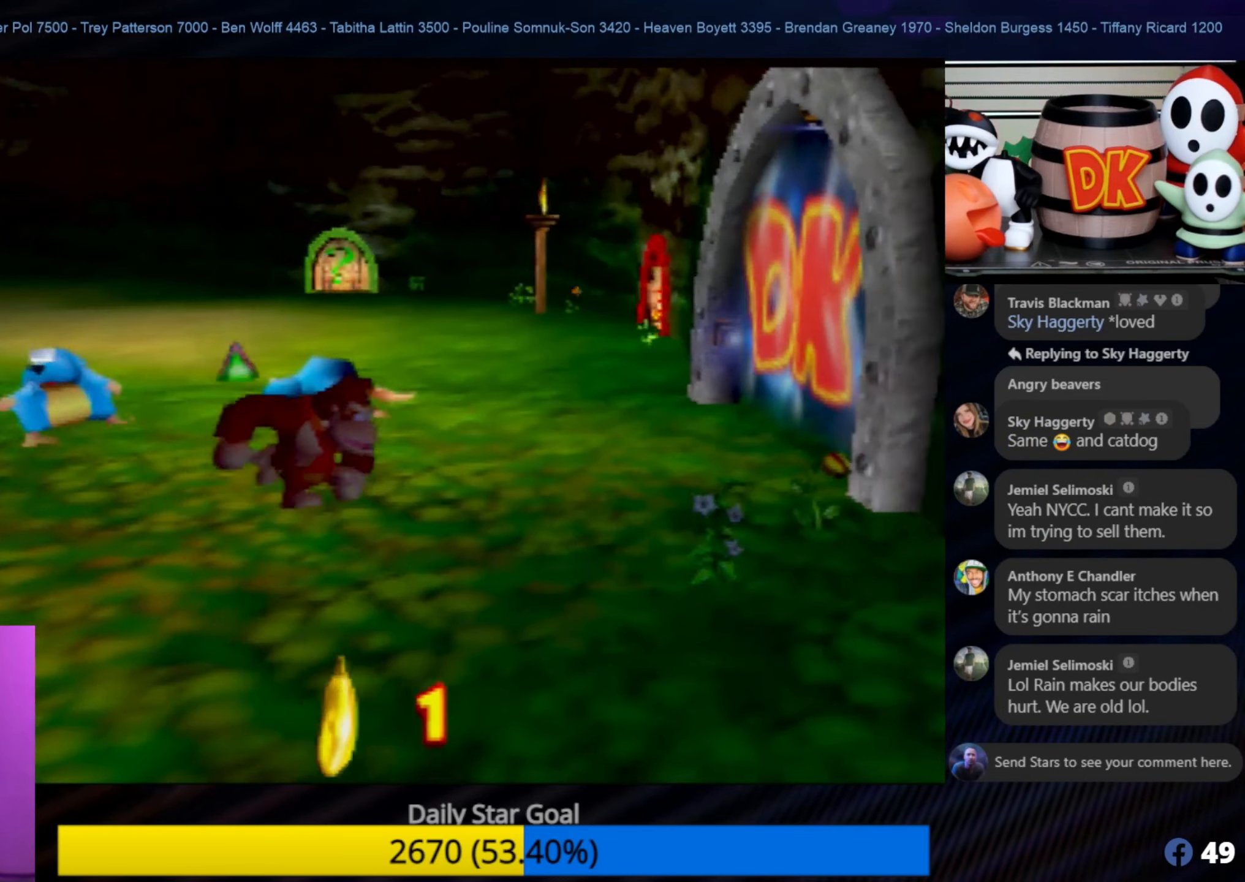
{"buttons": [], "left_stick": "up", "events": [[33, "left_stick", "right"], [133, "left_stick", "up-right"], [283, "left_stick", "up"]]}
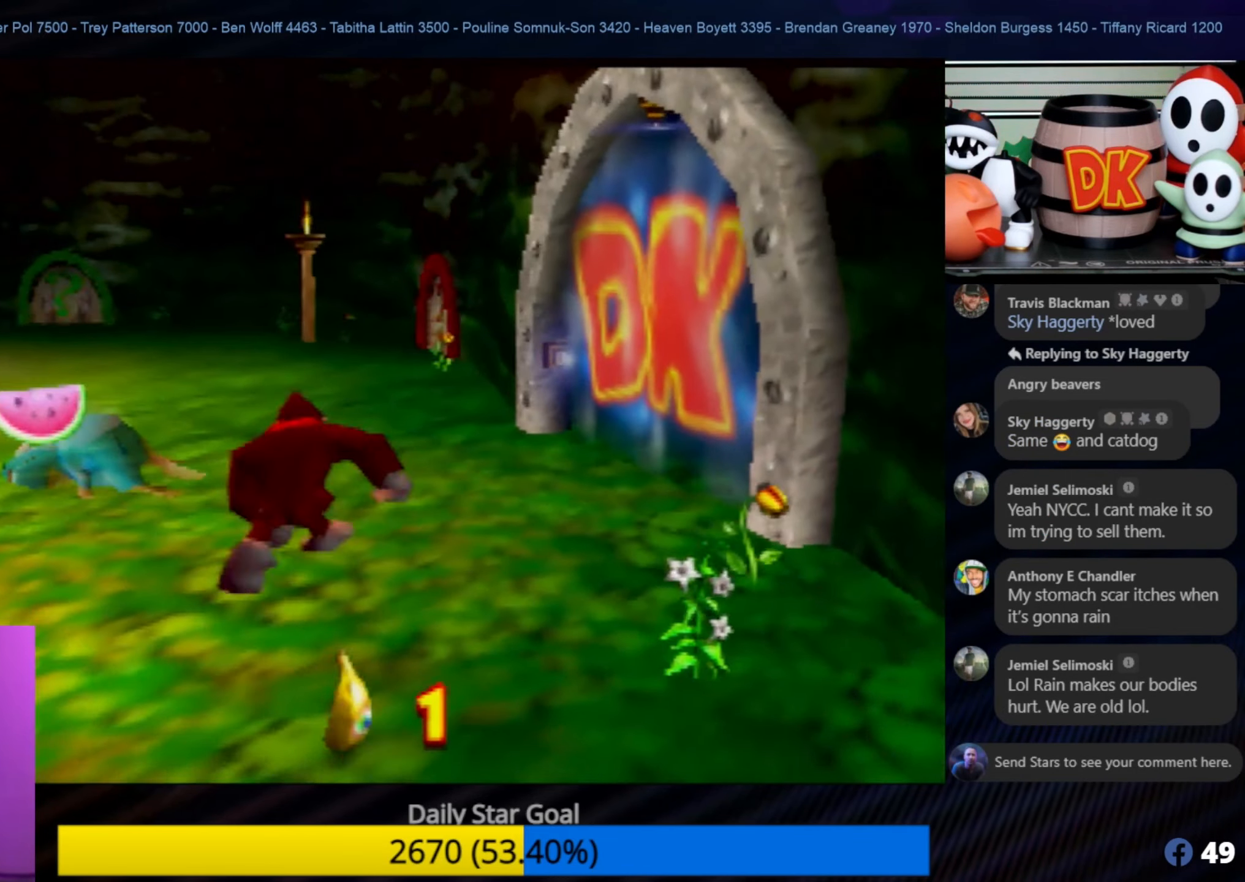
{"buttons": [], "left_stick": "up-left", "events": [[250, "left_stick", "up-left"]]}
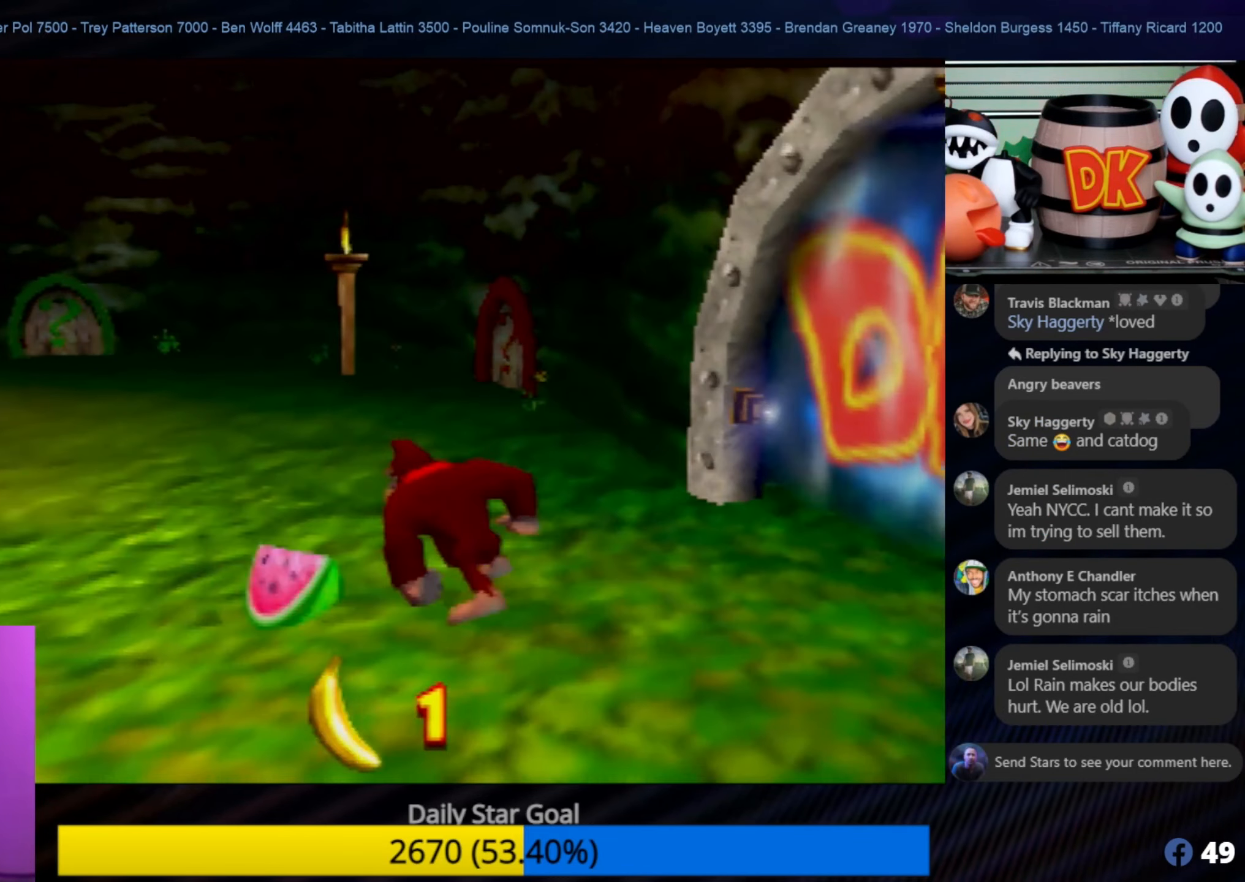
{"buttons": [], "left_stick": "down-right", "events": [[283, "left_stick", "down"], [483, "left_stick", "down-right"]]}
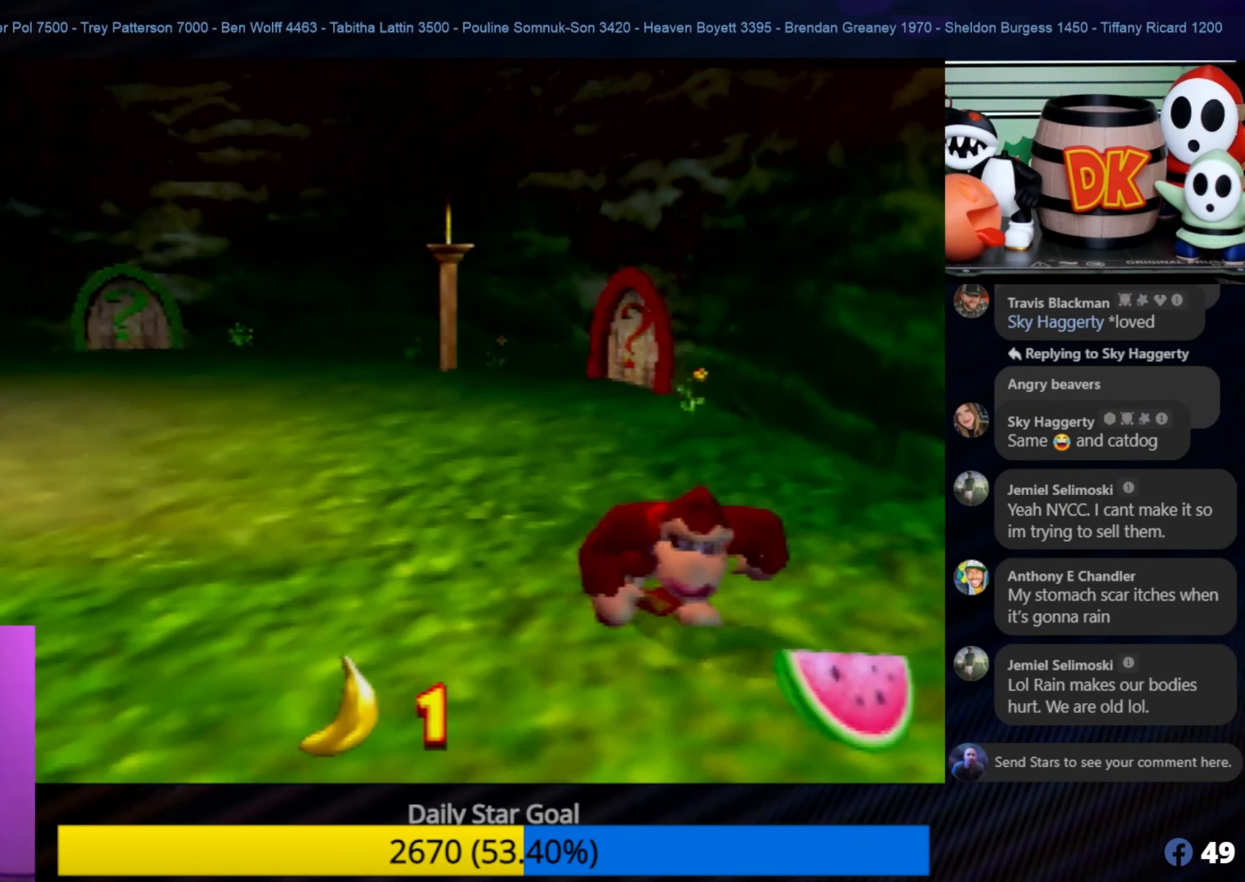
{"buttons": ["B"], "left_stick": "center", "events": [[133, "B", "down"], [200, "left_stick", "center"], [217, "B", "up"], [500, "B", "down"]]}
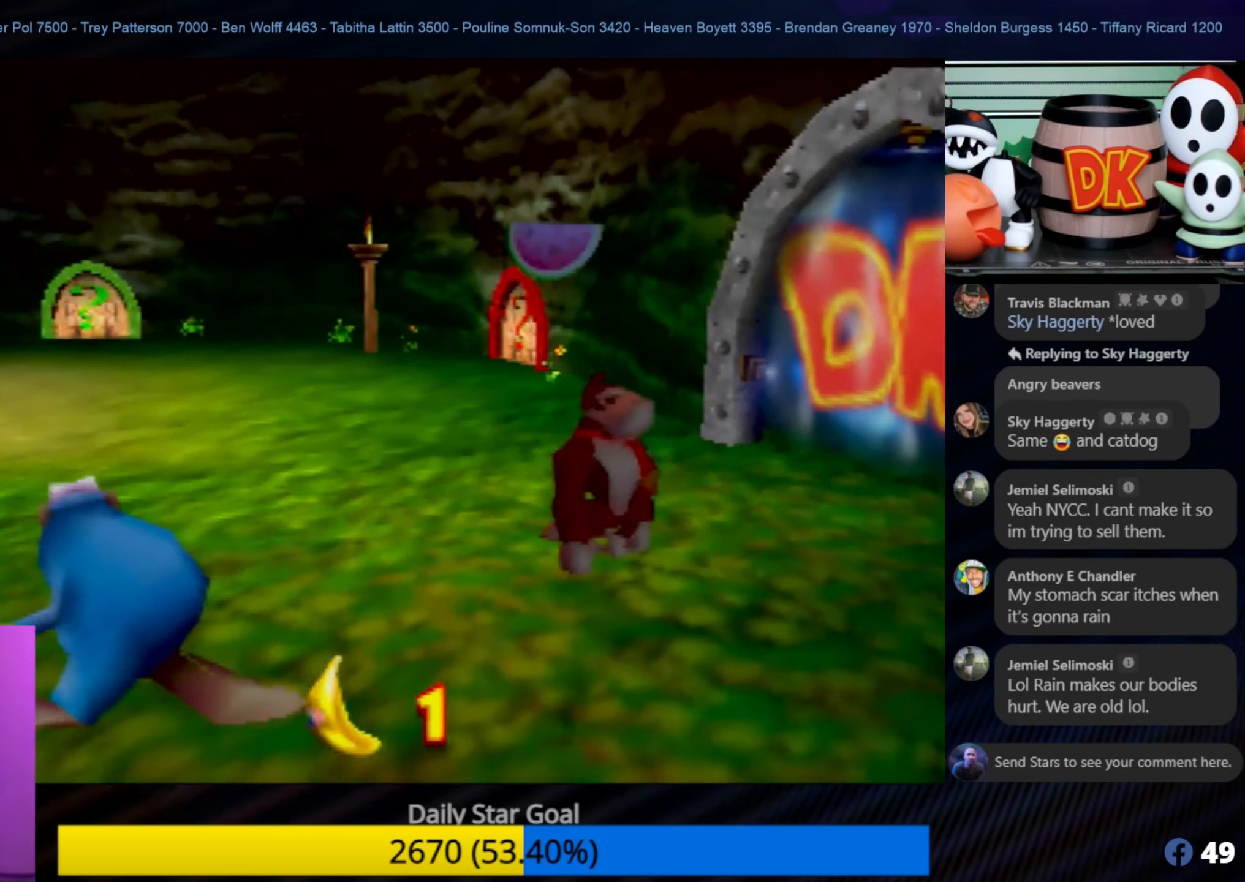
{"buttons": [], "left_stick": "down-left", "events": [[83, "B", "up"], [117, "C_LEFT", "down"], [150, "C_LEFT", "up"], [200, "B", "down"], [267, "left_stick", "down-left"], [317, "B", "up"]]}
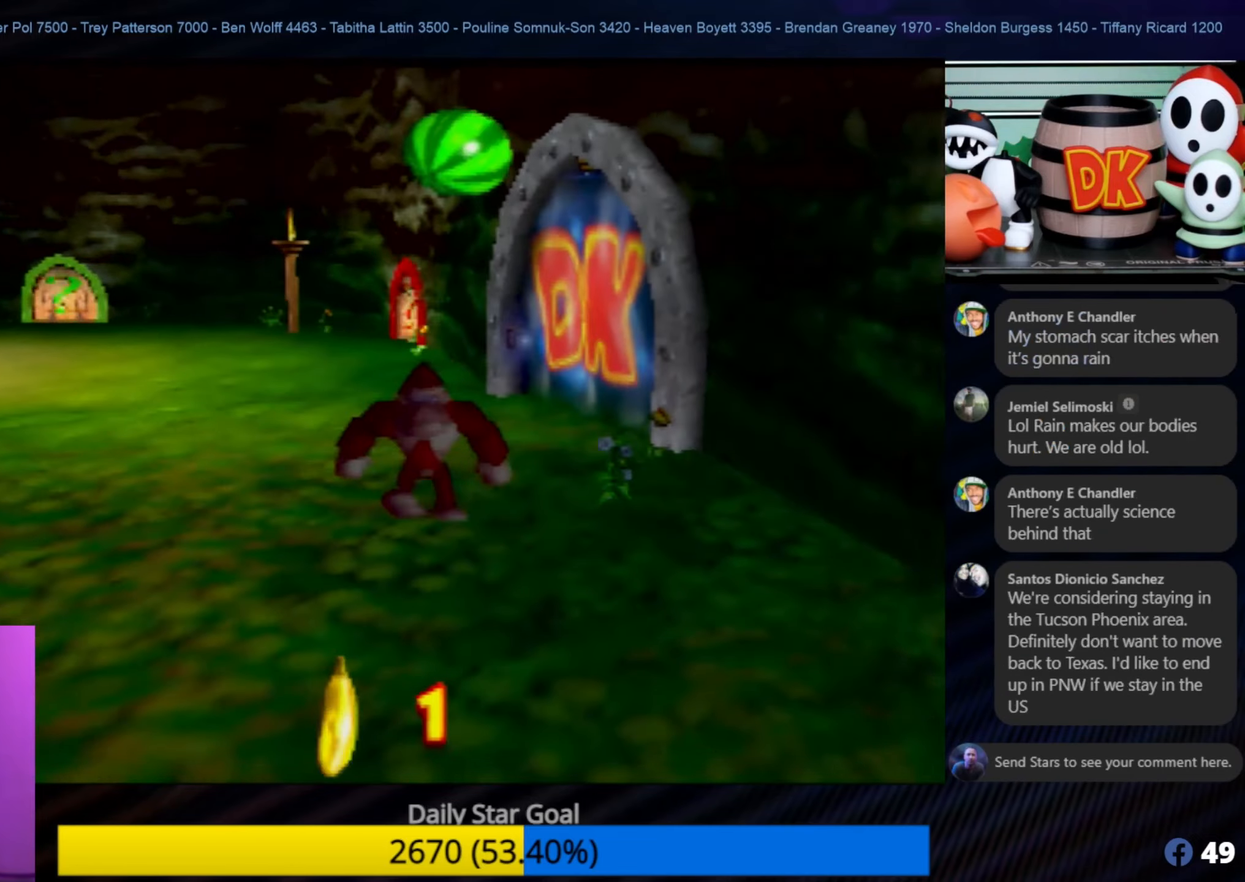
{"buttons": [], "left_stick": "left", "events": [[400, "left_stick", "left"]]}
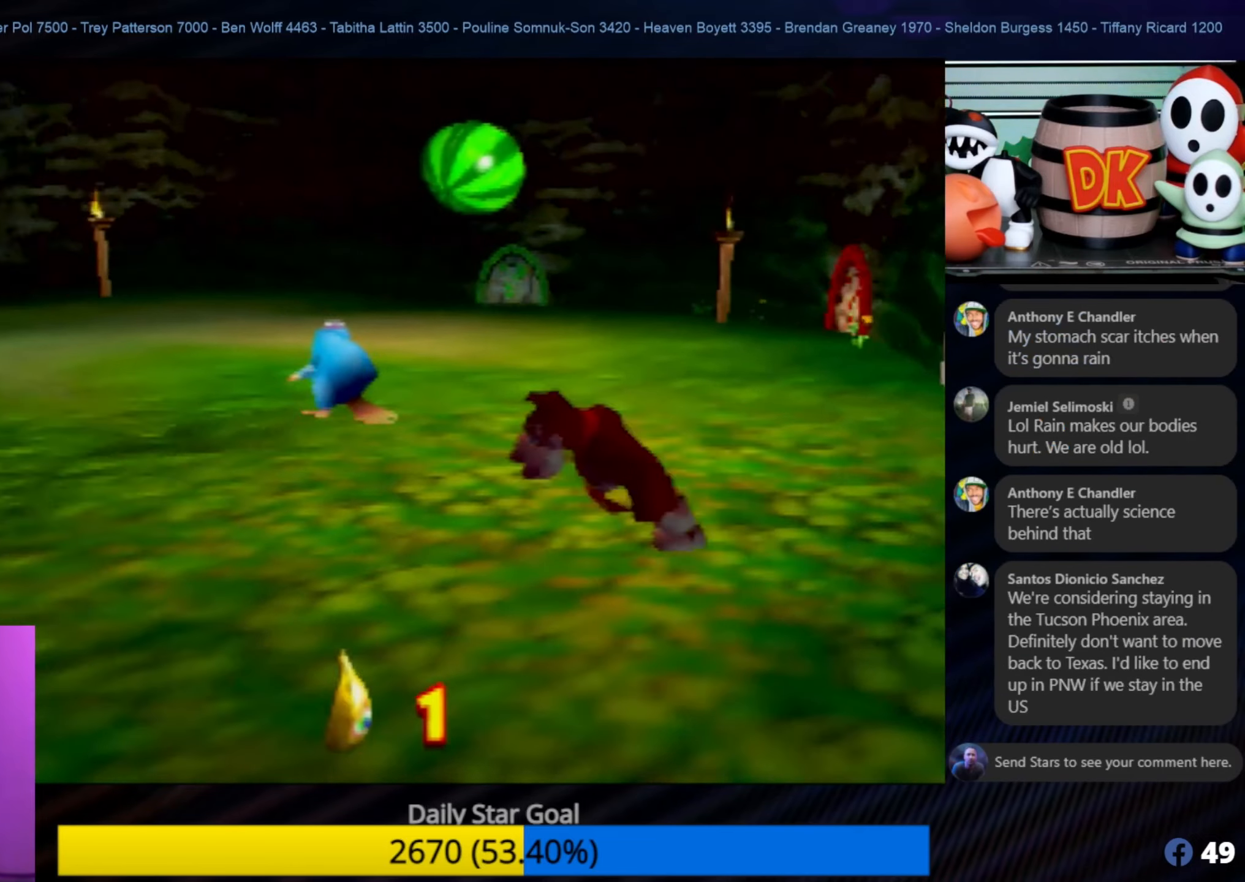
{"buttons": [], "left_stick": "up", "events": [[117, "B", "down"], [200, "left_stick", "center"], [234, "B", "up"], [317, "B", "down"], [400, "B", "up"], [434, "left_stick", "up"]]}
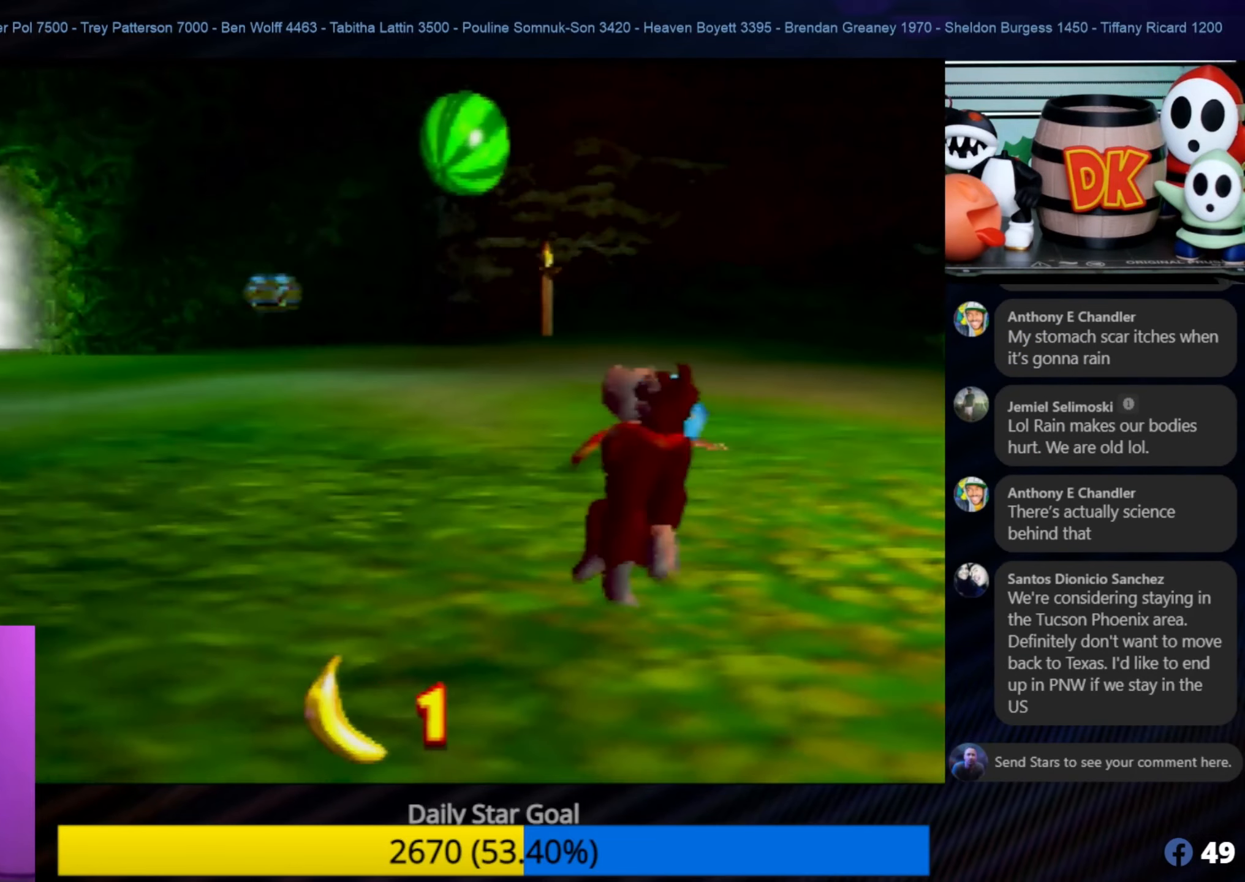
{"buttons": ["B"], "left_stick": "up", "events": [[434, "B", "down"]]}
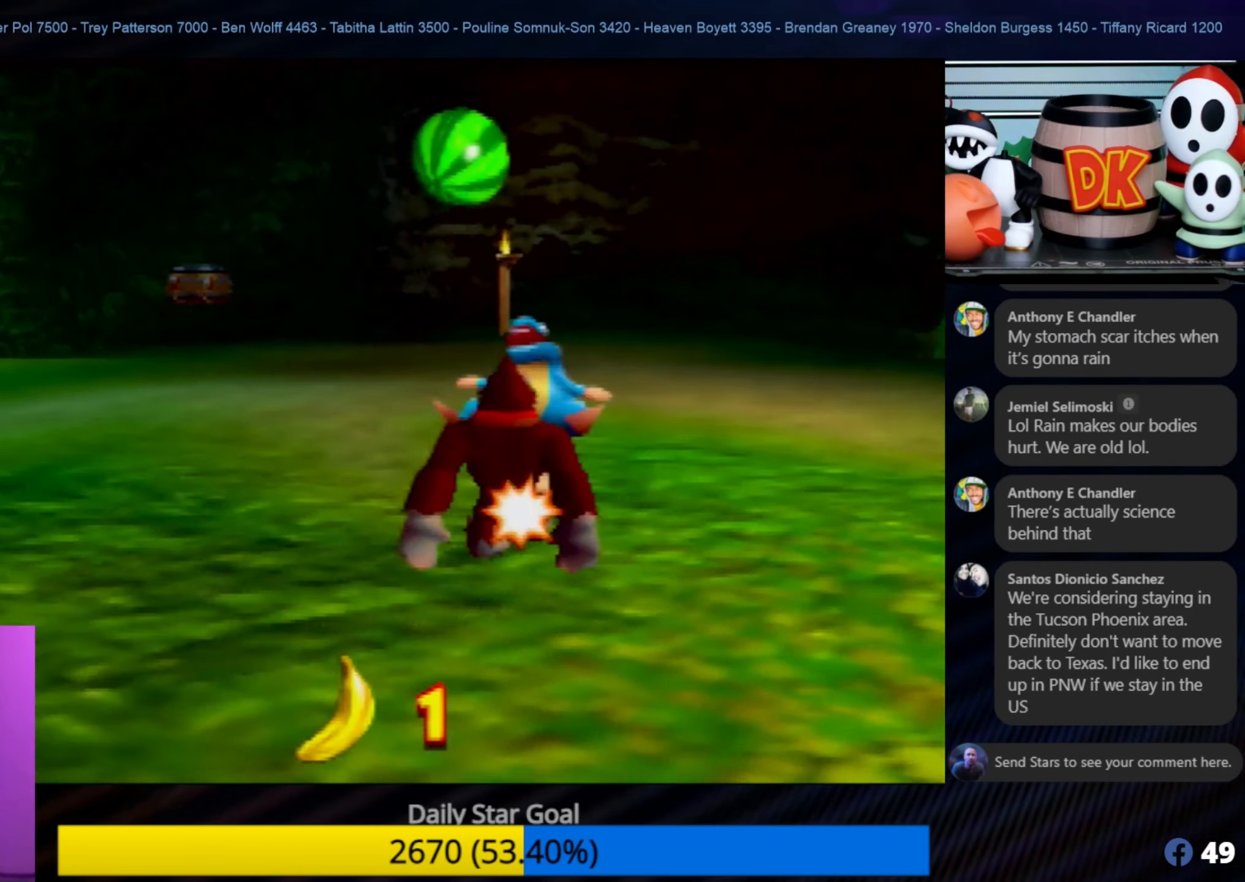
{"buttons": [], "left_stick": "center", "events": [[50, "B", "up"], [50, "left_stick", "center"], [134, "B", "down"], [234, "B", "up"], [300, "B", "down"], [384, "B", "up"]]}
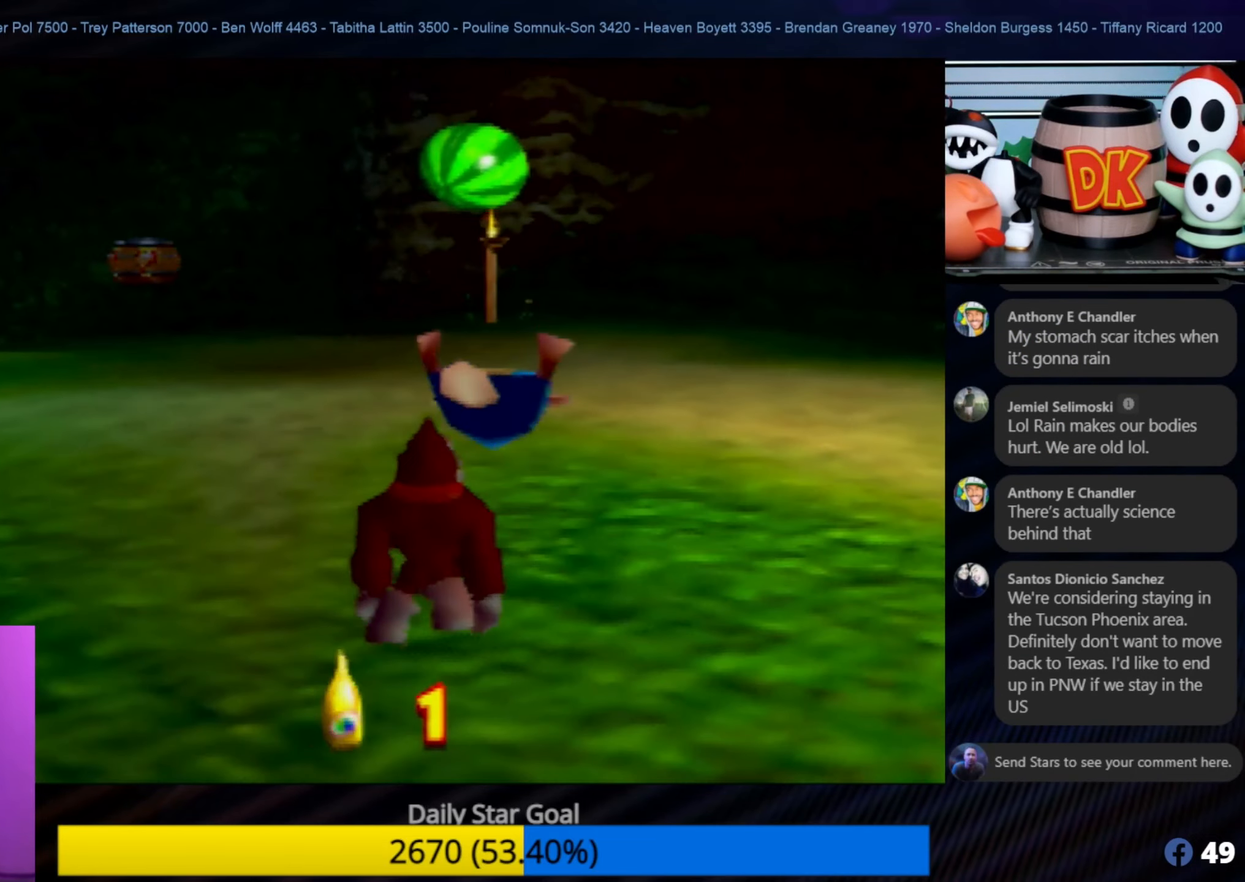
{"buttons": [], "left_stick": "up", "events": [[50, "left_stick", "up"]]}
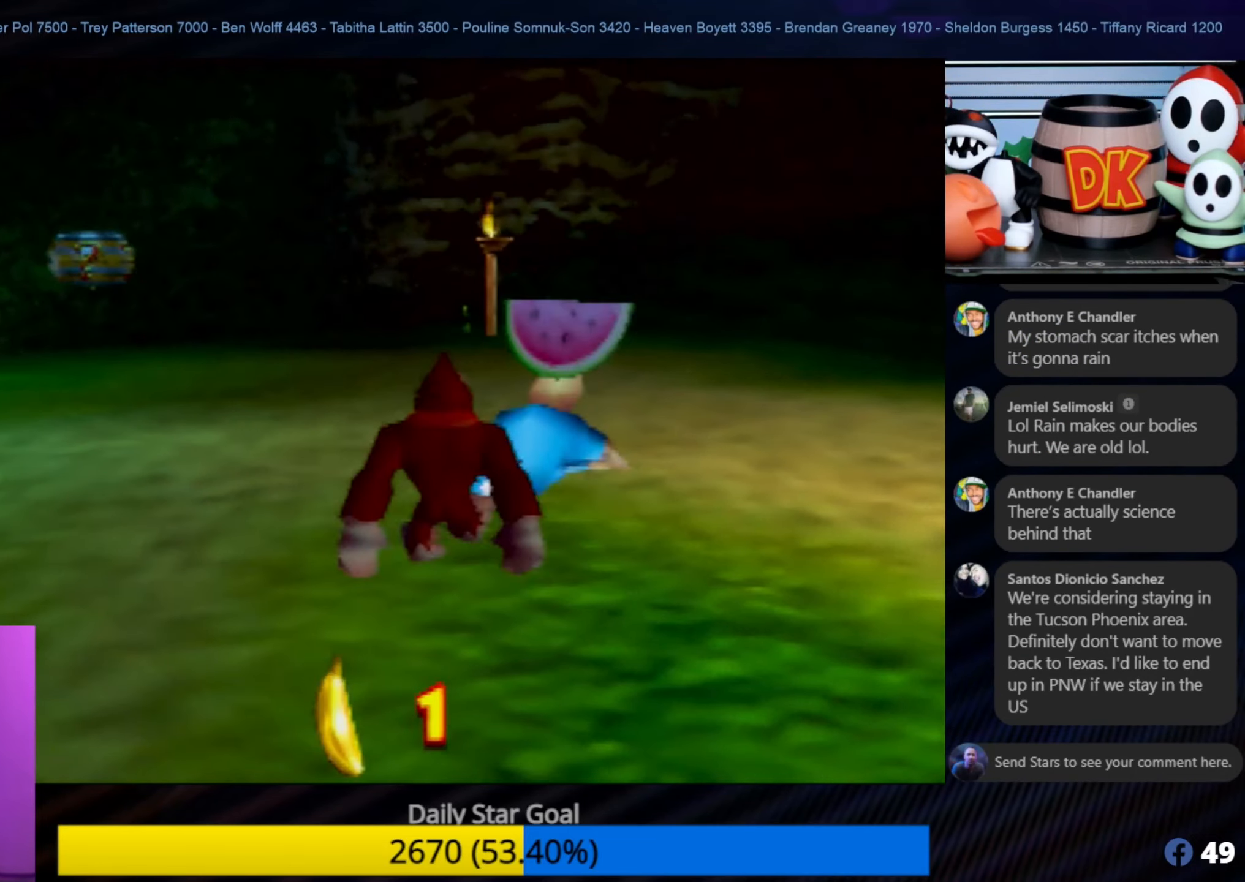
{"buttons": [], "left_stick": "up-right", "events": [[417, "left_stick", "up-right"]]}
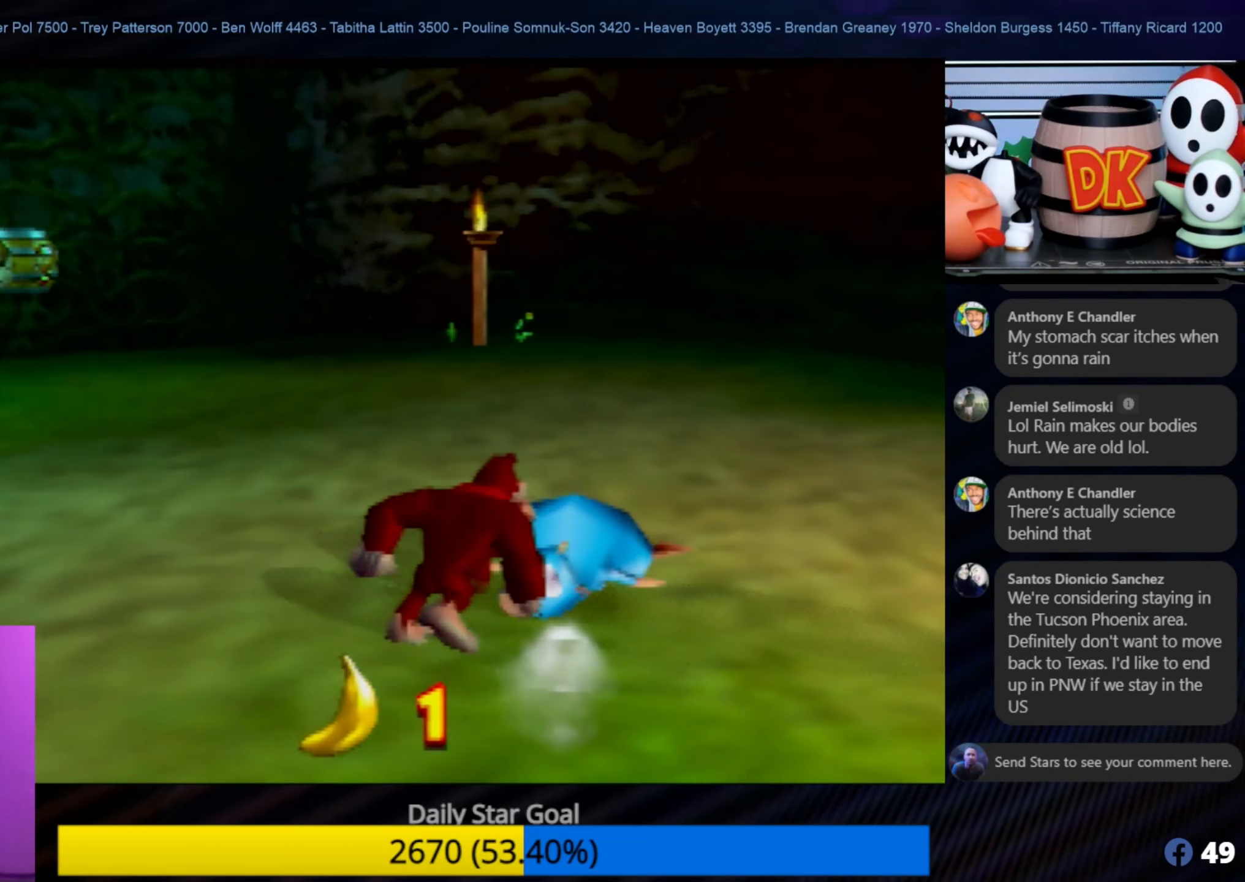
{"buttons": [], "left_stick": "down", "events": [[50, "left_stick", "down-right"], [134, "left_stick", "down"]]}
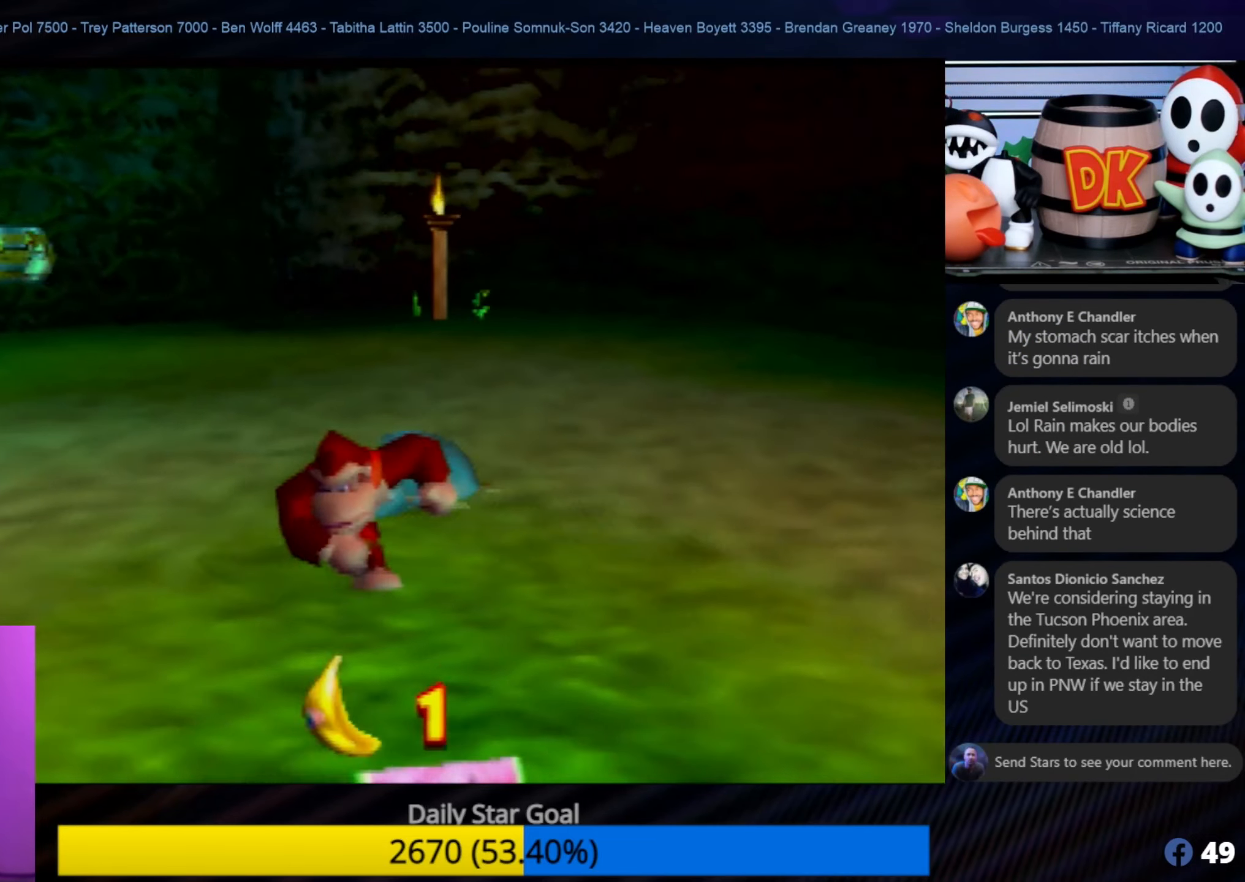
{"buttons": [], "left_stick": "down", "events": []}
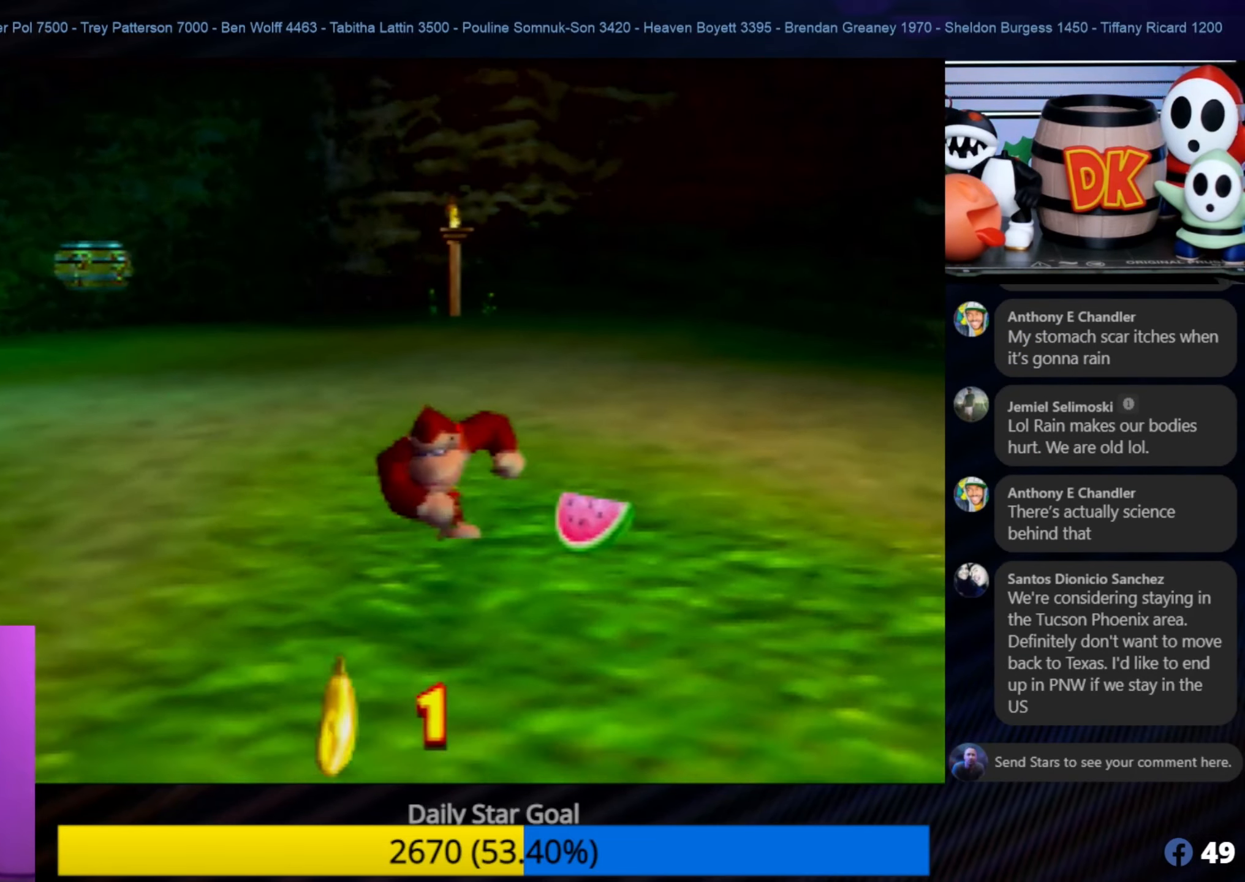
{"buttons": [], "left_stick": "up-right", "events": [[150, "left_stick", "up-right"]]}
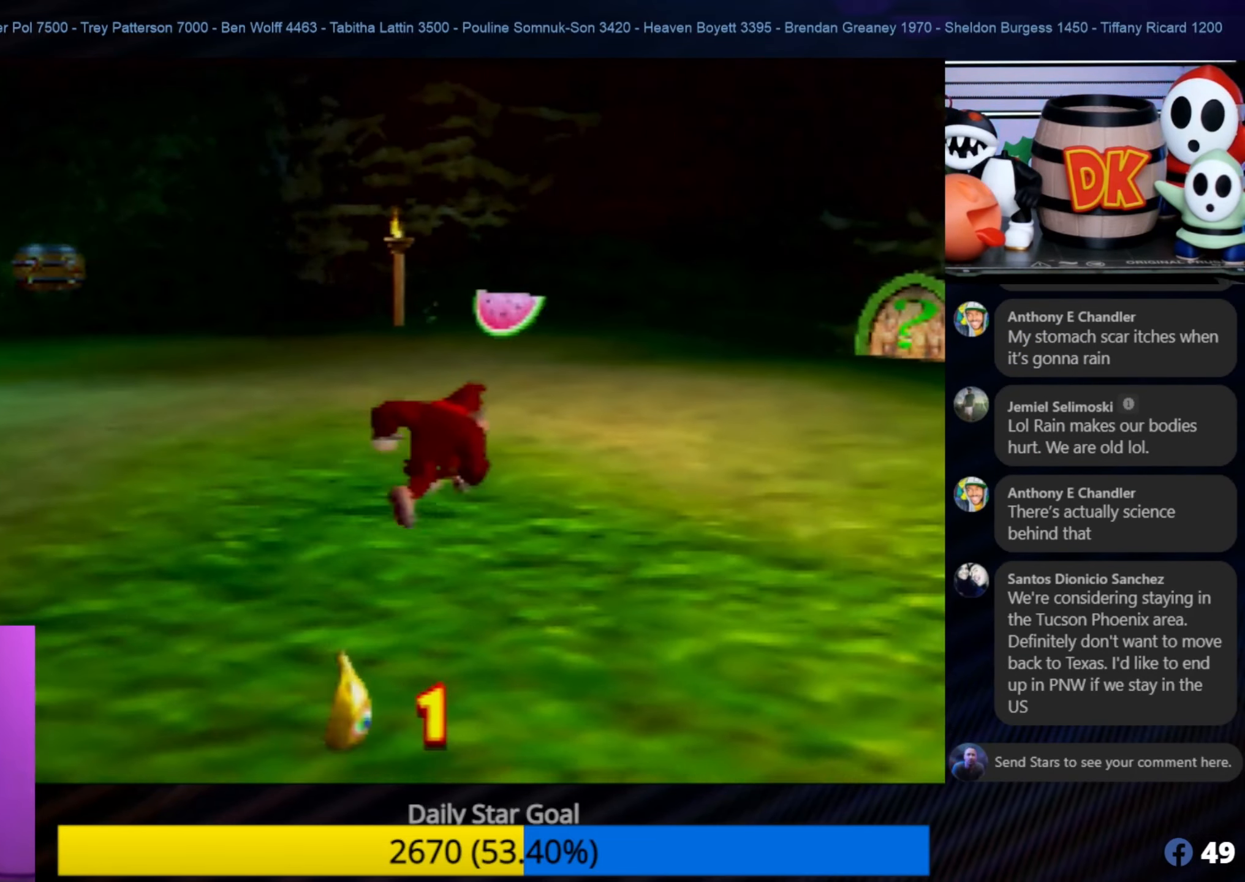
{"buttons": [], "left_stick": "up-right", "events": []}
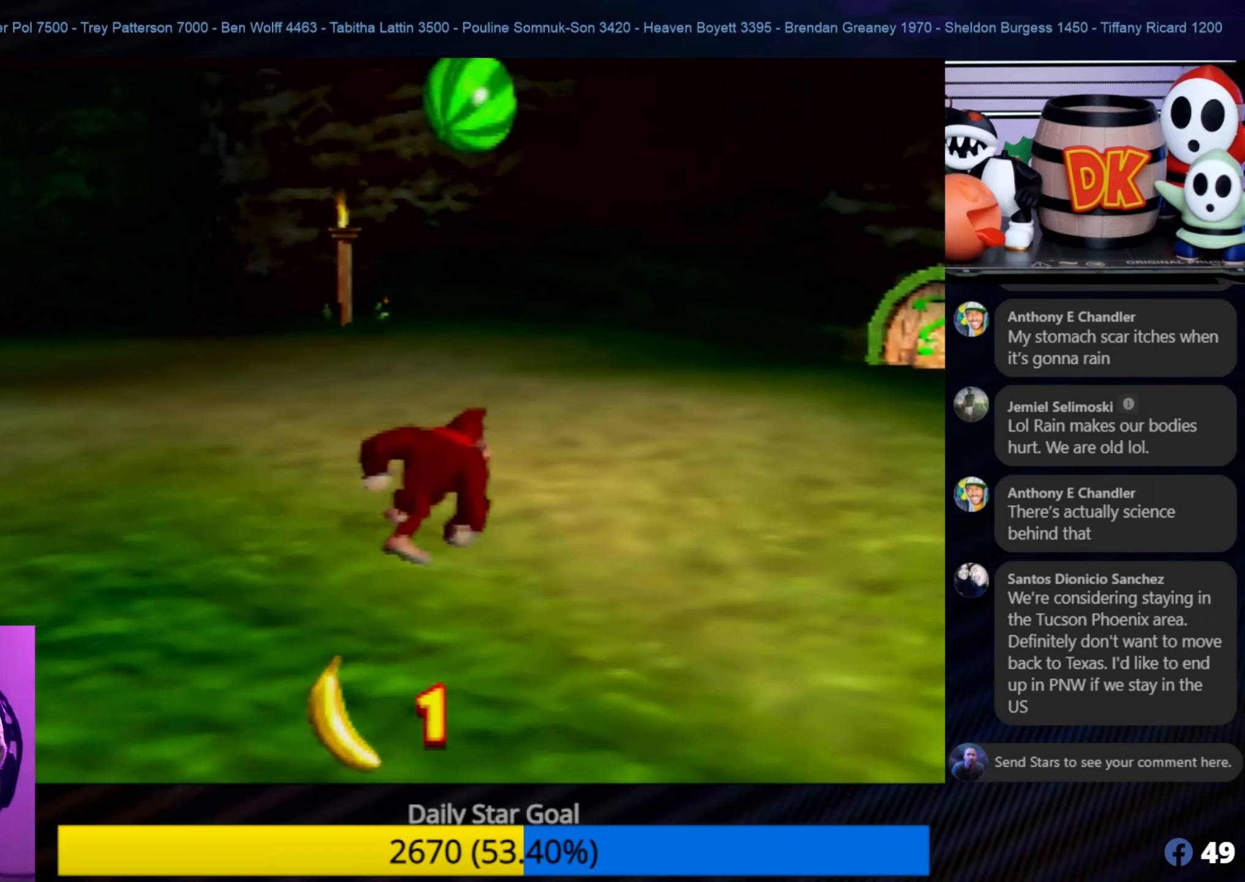
{"buttons": [], "left_stick": "up-right", "events": []}
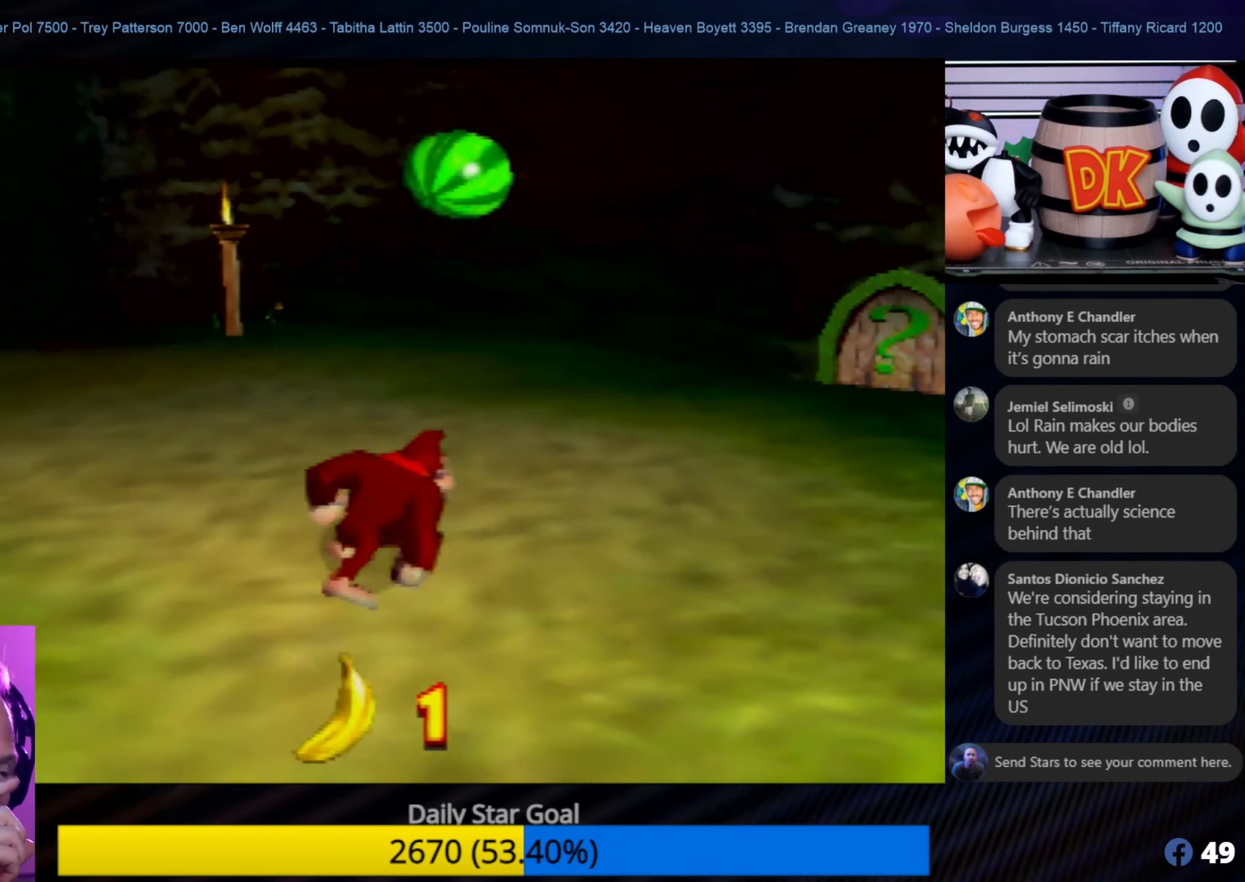
{"buttons": [], "left_stick": "up-left", "events": [[283, "left_stick", "up-left"]]}
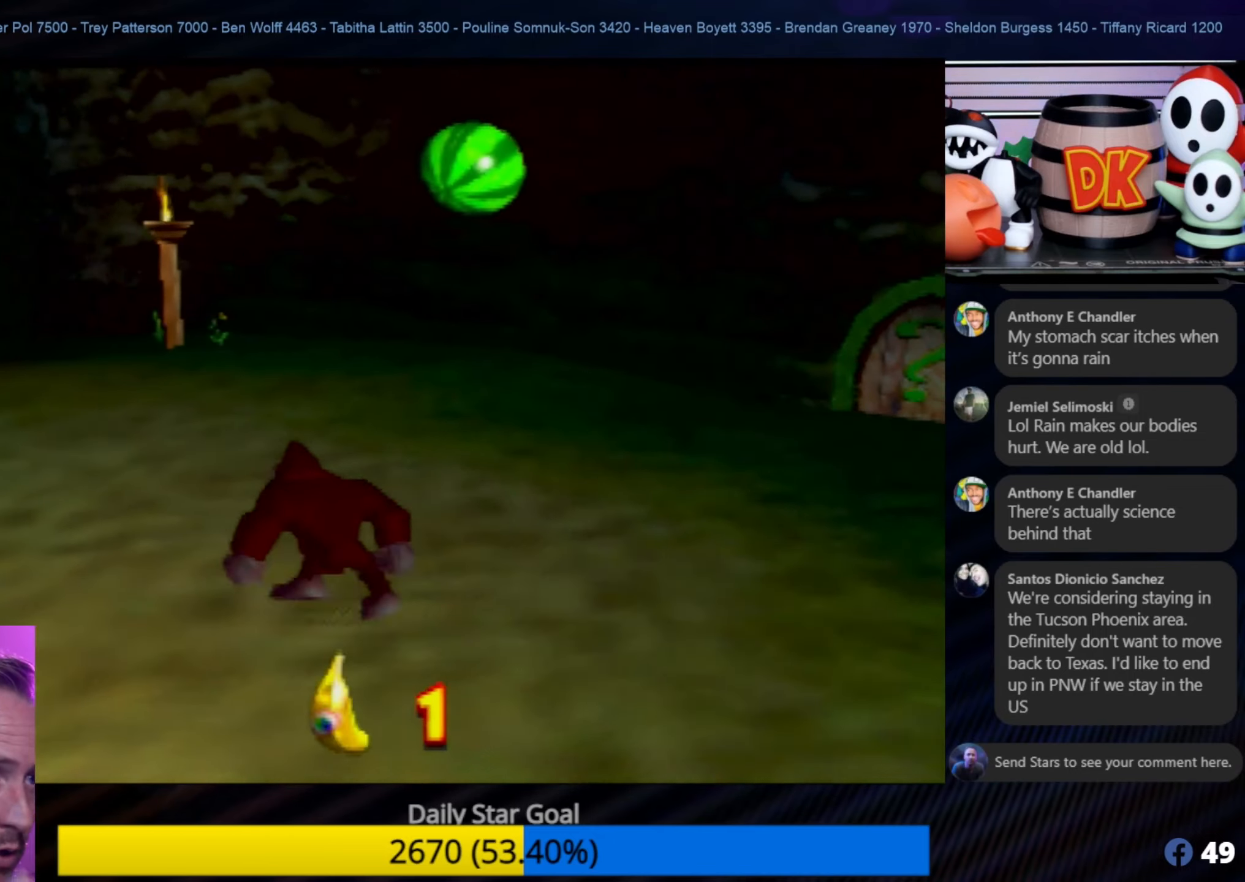
{"buttons": [], "left_stick": "up-left", "events": []}
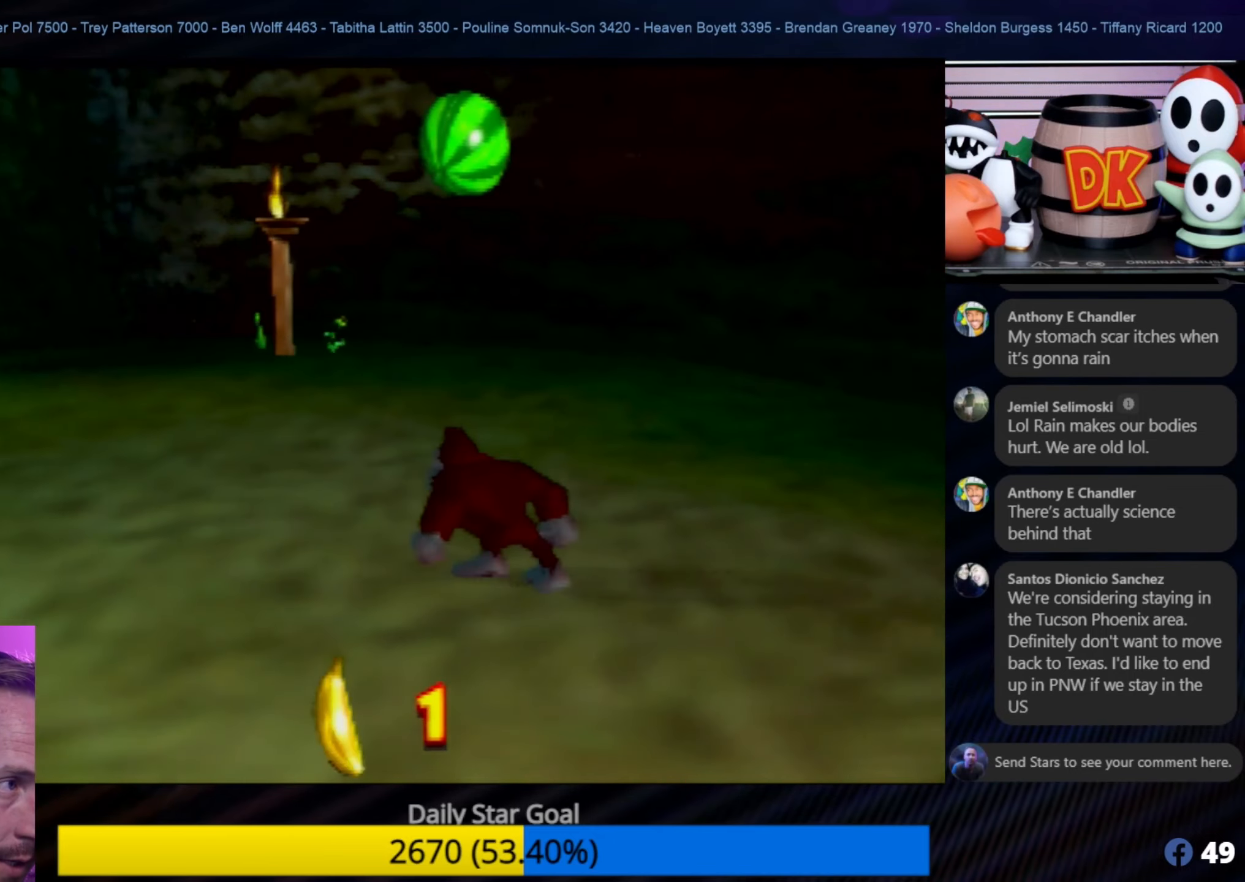
{"buttons": ["C_RIGHT"], "left_stick": "up-left", "events": [[216, "C_RIGHT", "down"], [416, "C_RIGHT", "up"], [500, "C_RIGHT", "down"]]}
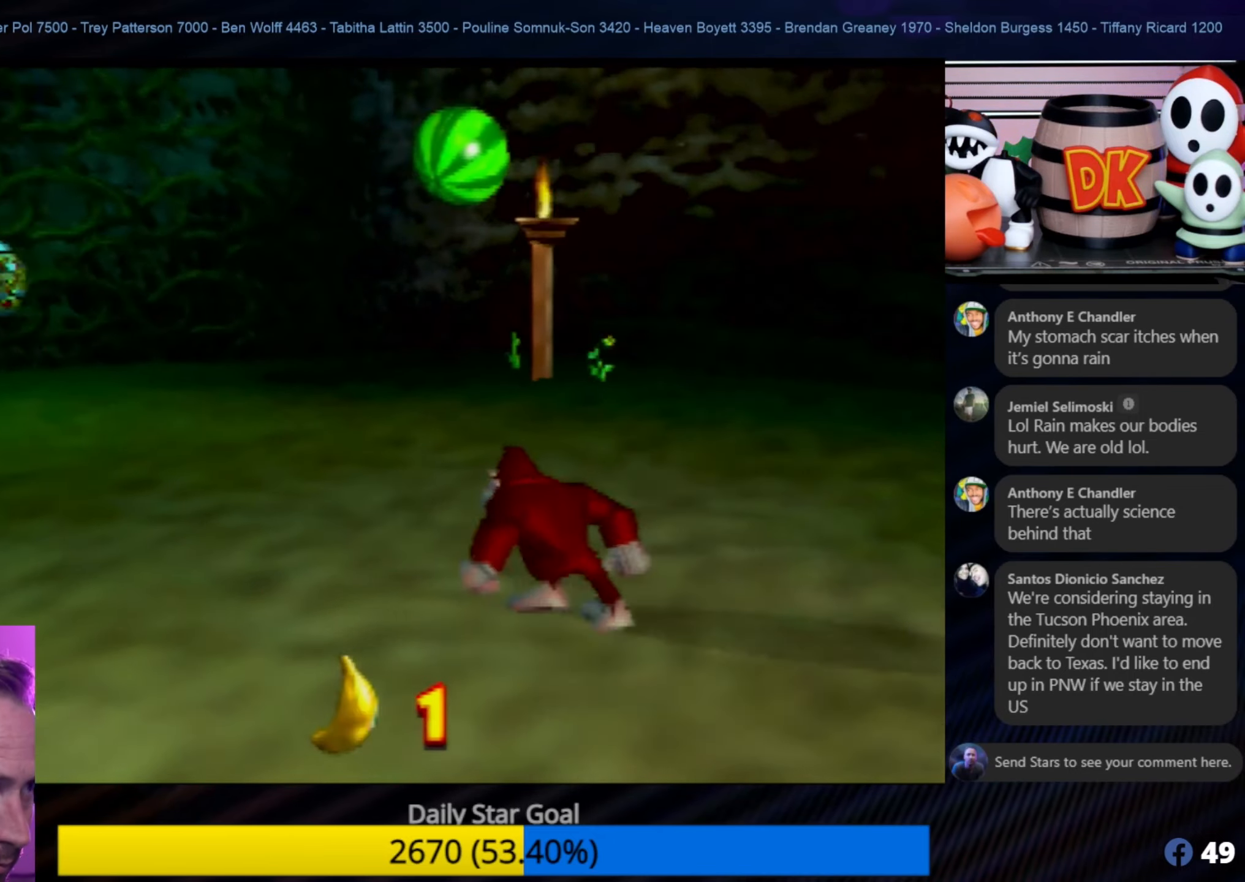
{"buttons": [], "left_stick": "up-left", "events": [[133, "C_RIGHT", "up"], [166, "C_RIGHT", "down"], [300, "C_RIGHT", "up"]]}
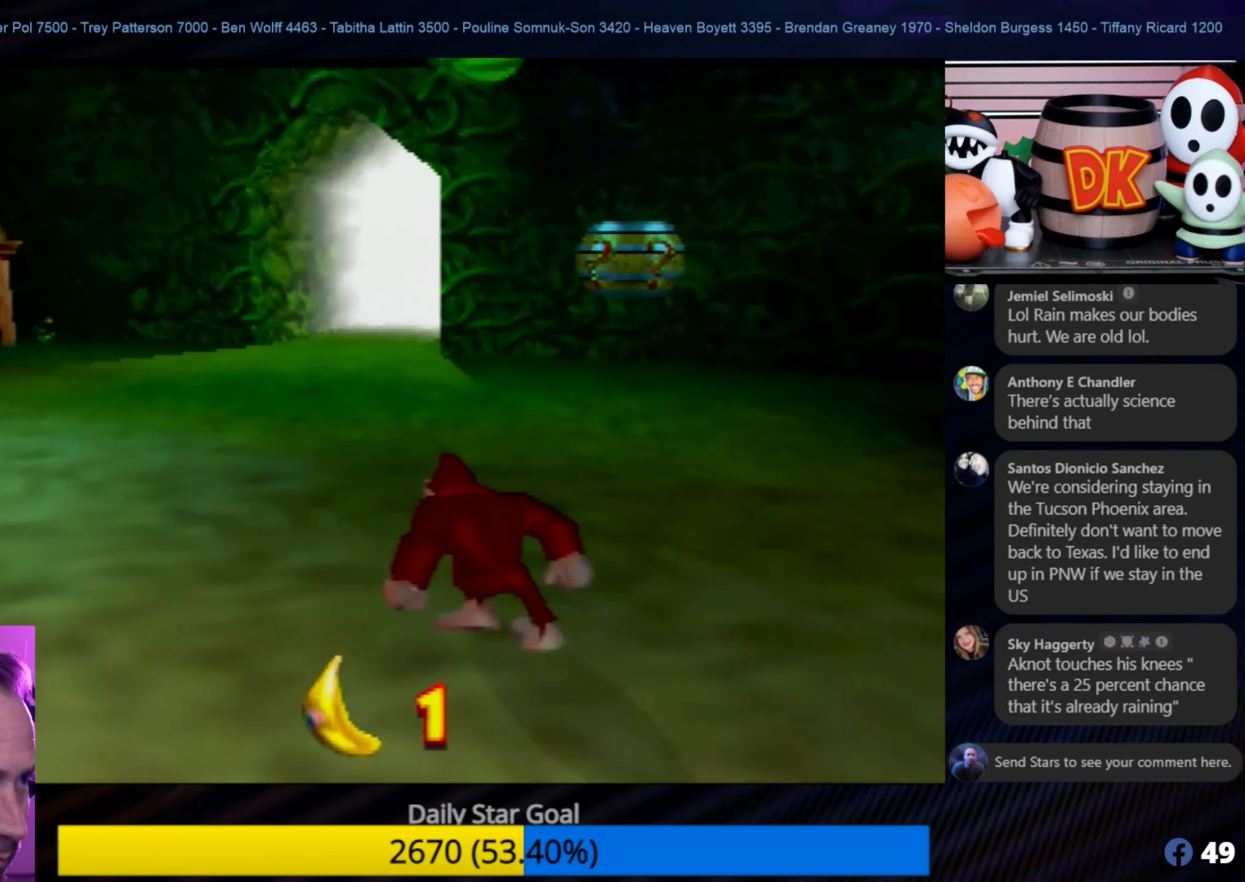
{"buttons": [], "left_stick": "up", "events": [[466, "left_stick", "up"]]}
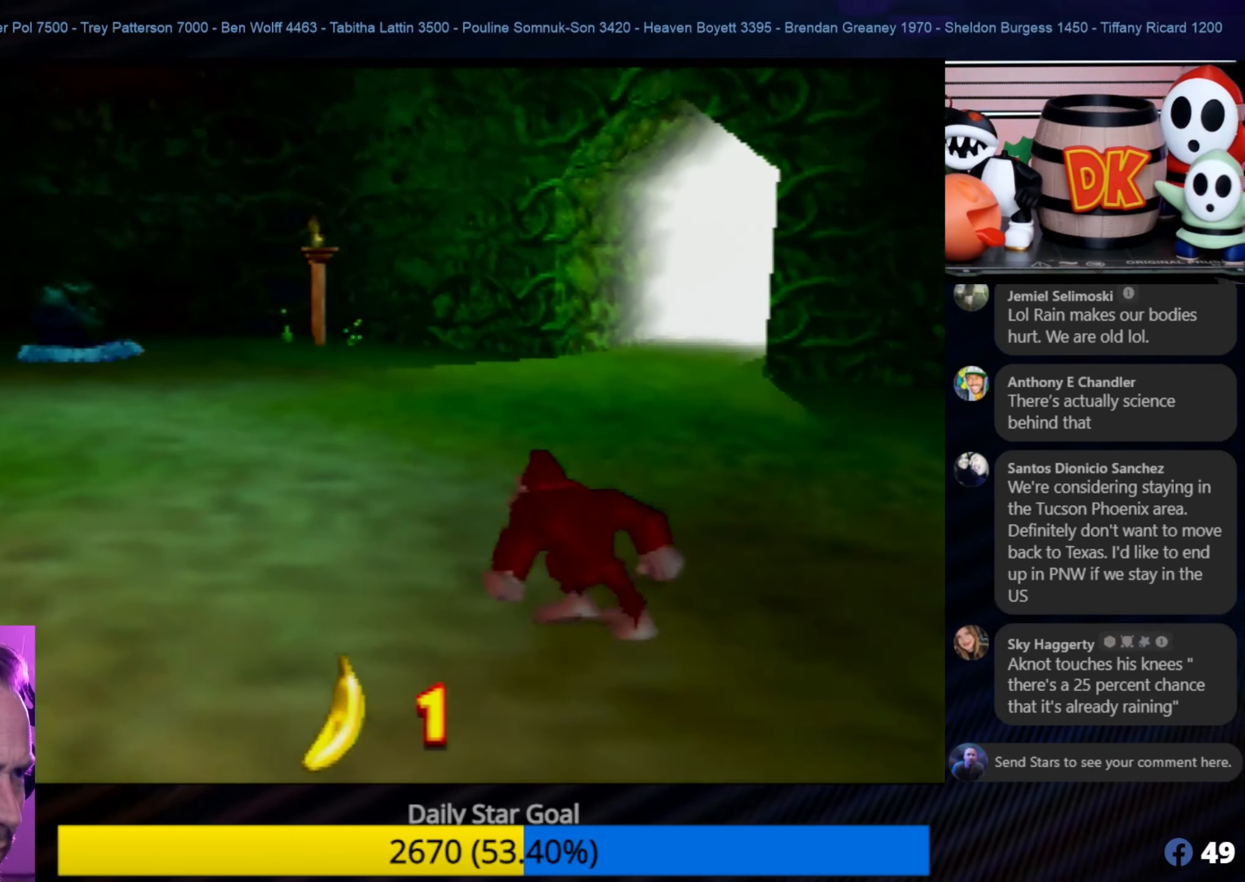
{"buttons": ["C_RIGHT"], "left_stick": "up-left", "events": [[33, "left_stick", "up-right"], [233, "left_stick", "up-left"], [466, "C_RIGHT", "down"]]}
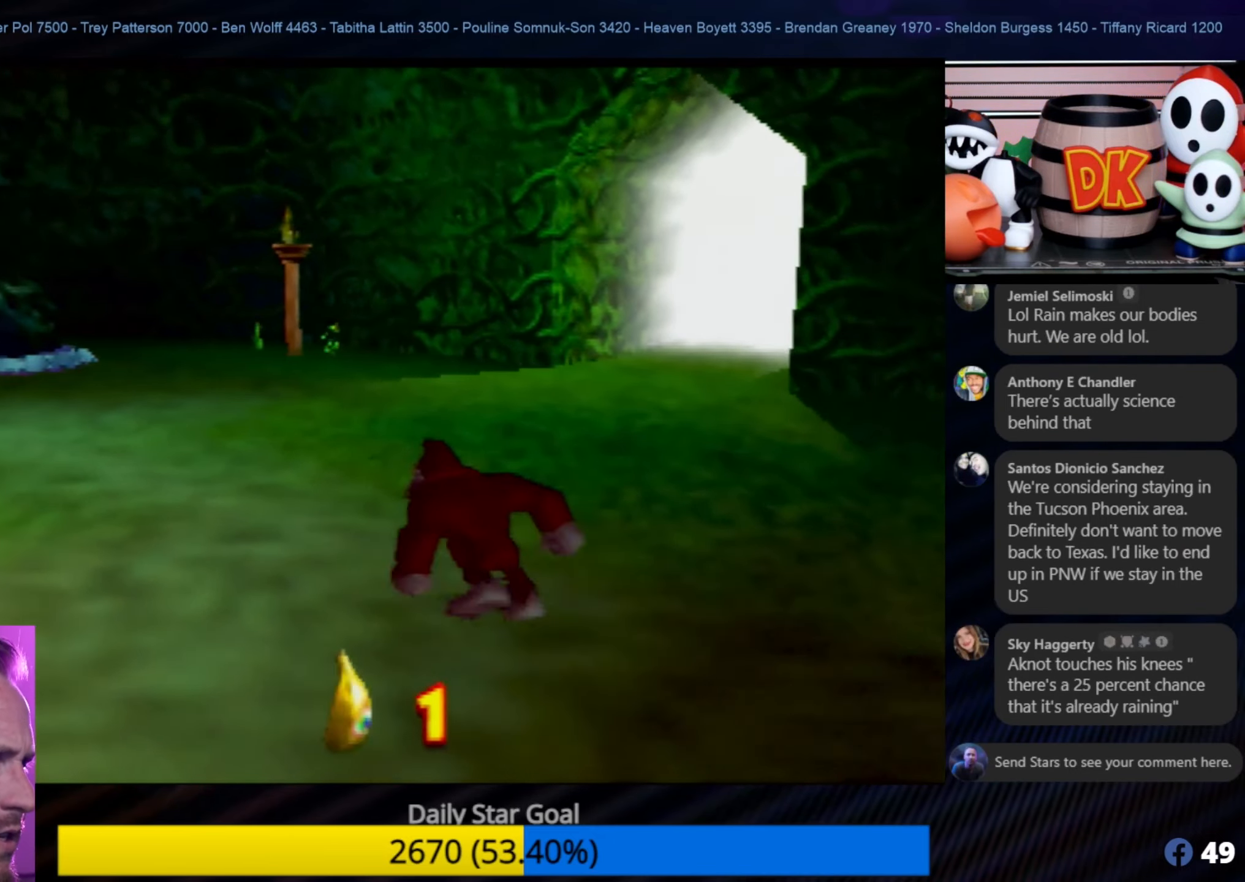
{"buttons": [], "left_stick": "up-left", "events": [[150, "C_RIGHT", "up"], [350, "C_RIGHT", "down"], [466, "C_RIGHT", "up"]]}